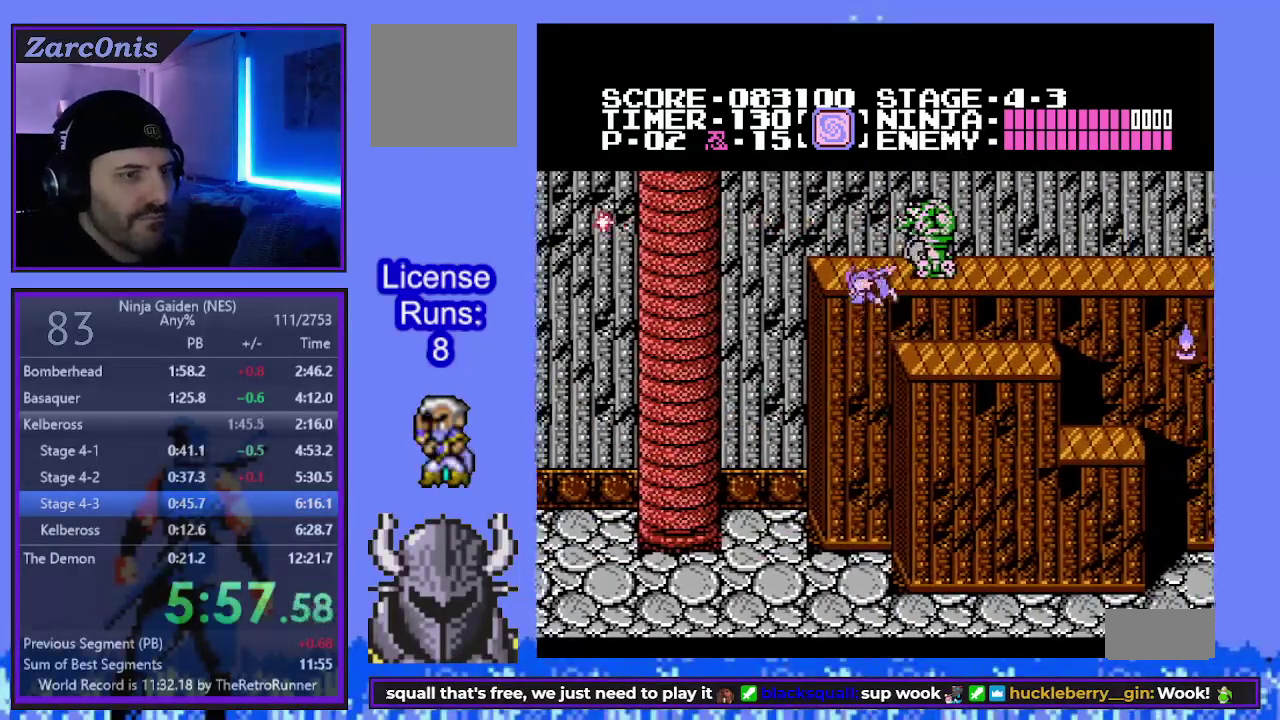
Gameplay with a controller (Xbox layout); each line is a JSON object with the inputs held at the frame after it. "events" lists button and stick changes between this image and that frame as [ms after this image, input, new state], when the widget could be followed in between. Not read: L3 R3 left_stick right_stick.
{"buttons": ["B", "DPAD_UP", "DPAD_RIGHT"], "events": [[200, "A", "up"], [283, "B", "up"], [483, "B", "down"]]}
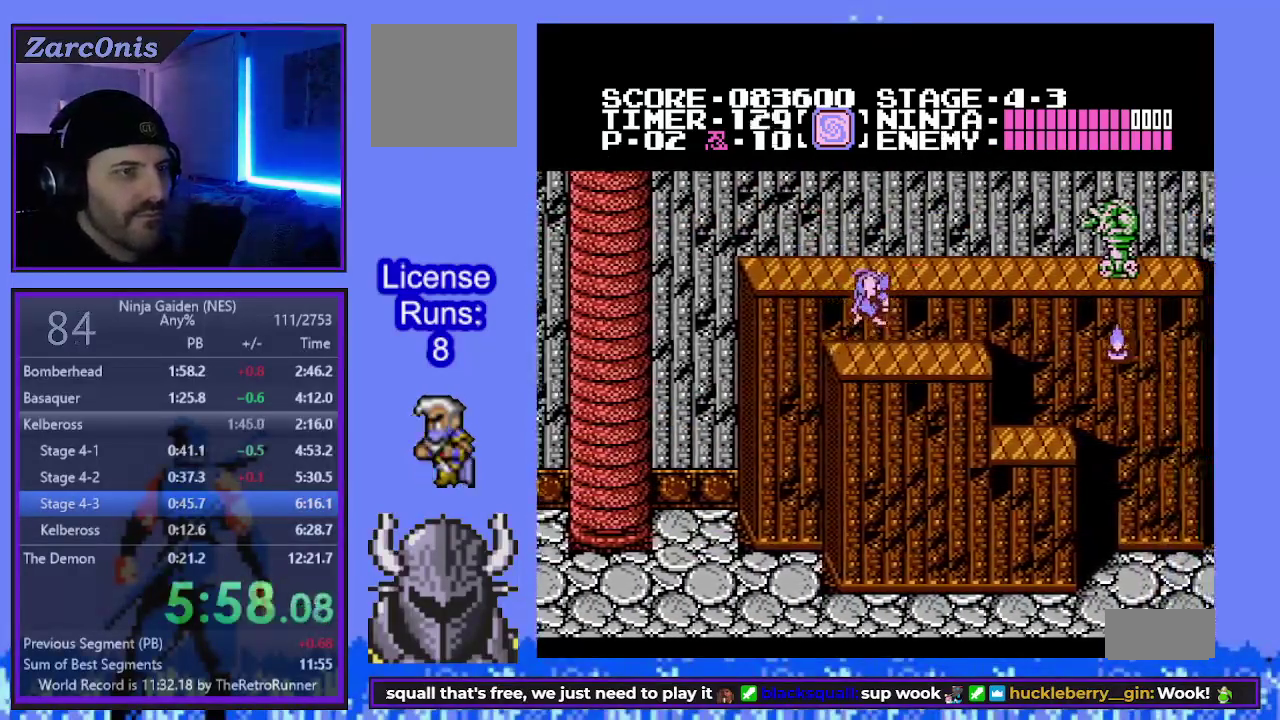
{"buttons": ["DPAD_RIGHT"], "events": [[167, "B", "up"], [283, "DPAD_UP", "up"]]}
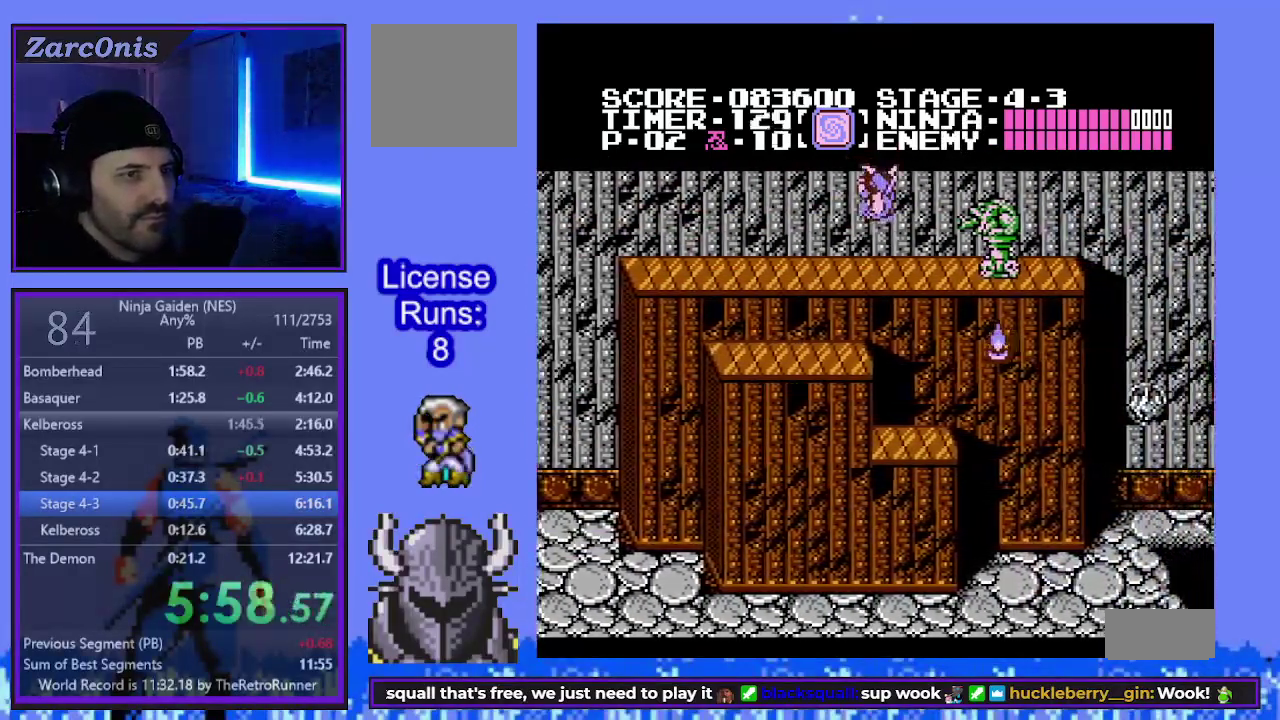
{"buttons": ["DPAD_RIGHT"], "events": [[183, "A", "down"], [300, "DPAD_RIGHT", "up"], [367, "A", "up"], [417, "DPAD_RIGHT", "down"]]}
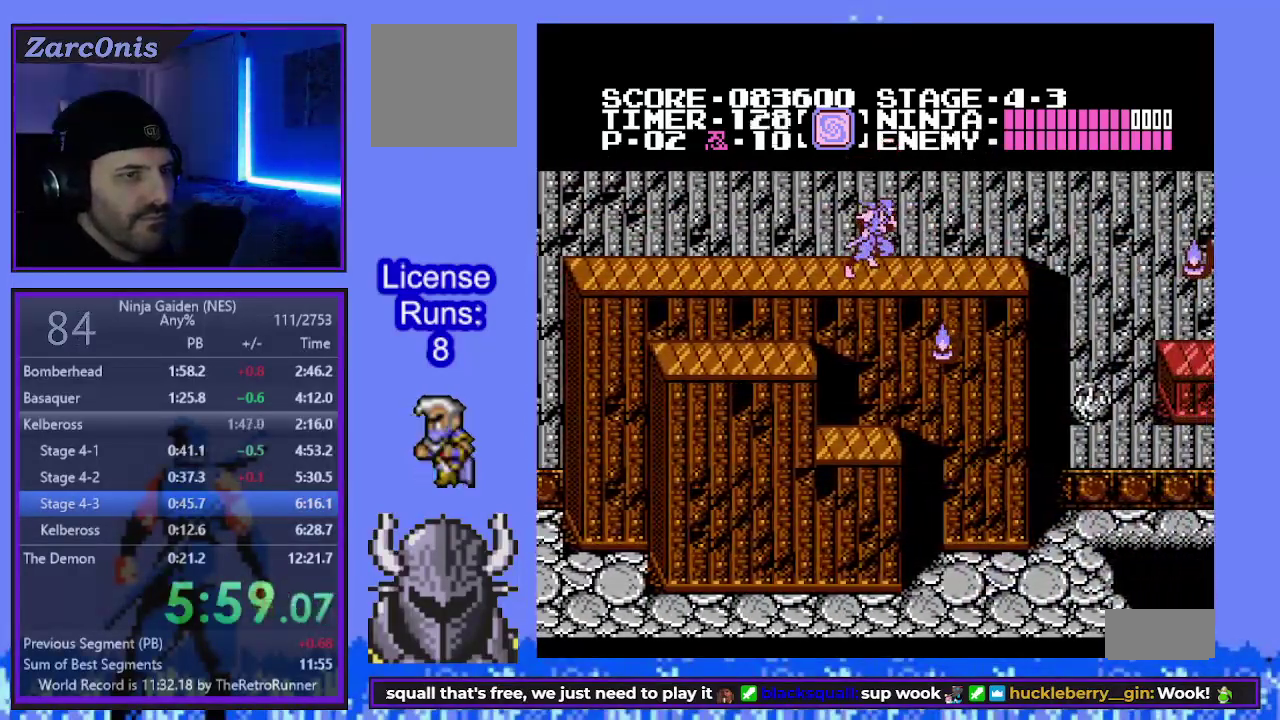
{"buttons": ["B", "DPAD_RIGHT"], "events": [[333, "B", "down"]]}
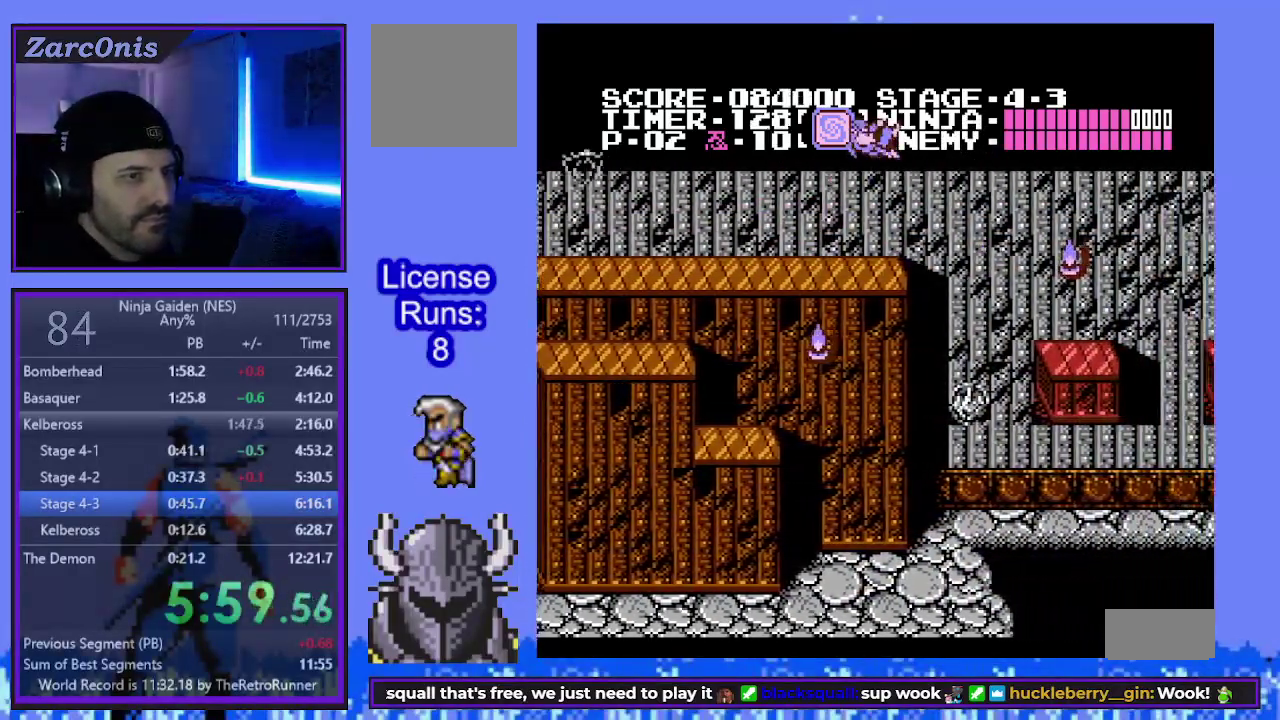
{"buttons": ["DPAD_RIGHT"], "events": [[33, "B", "up"]]}
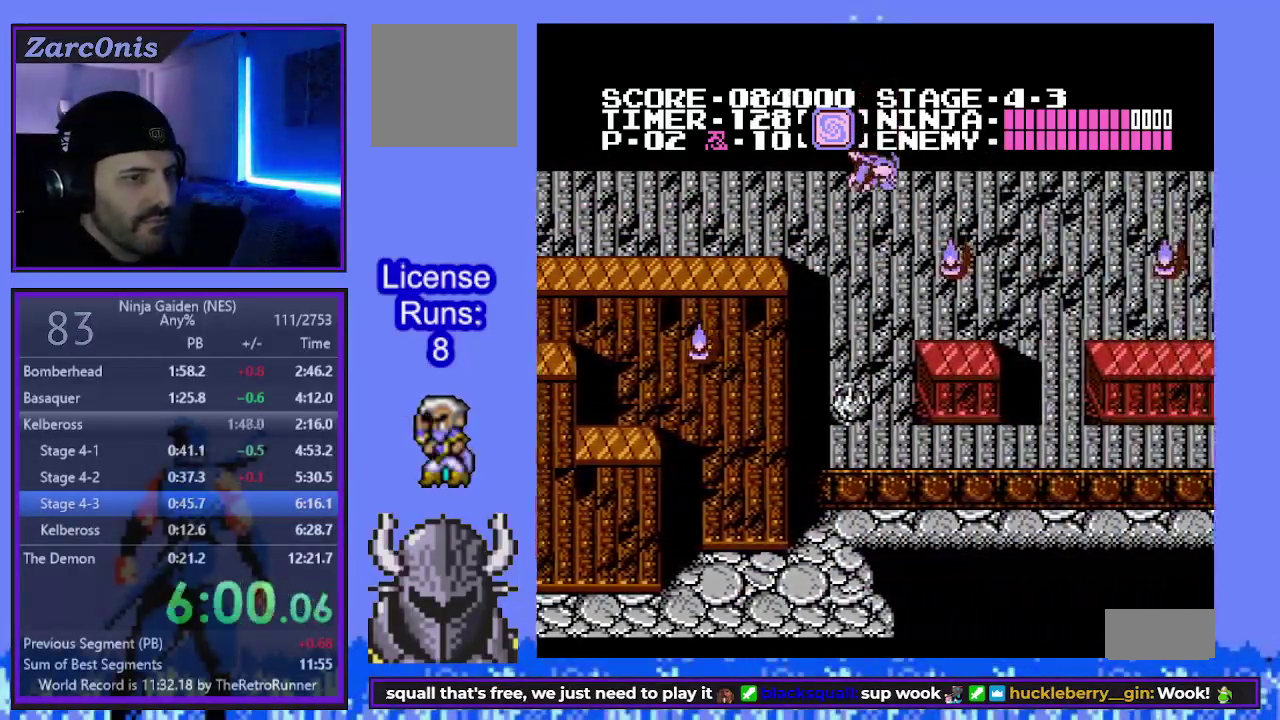
{"buttons": ["DPAD_RIGHT"], "events": [[200, "B", "down"], [400, "B", "up"]]}
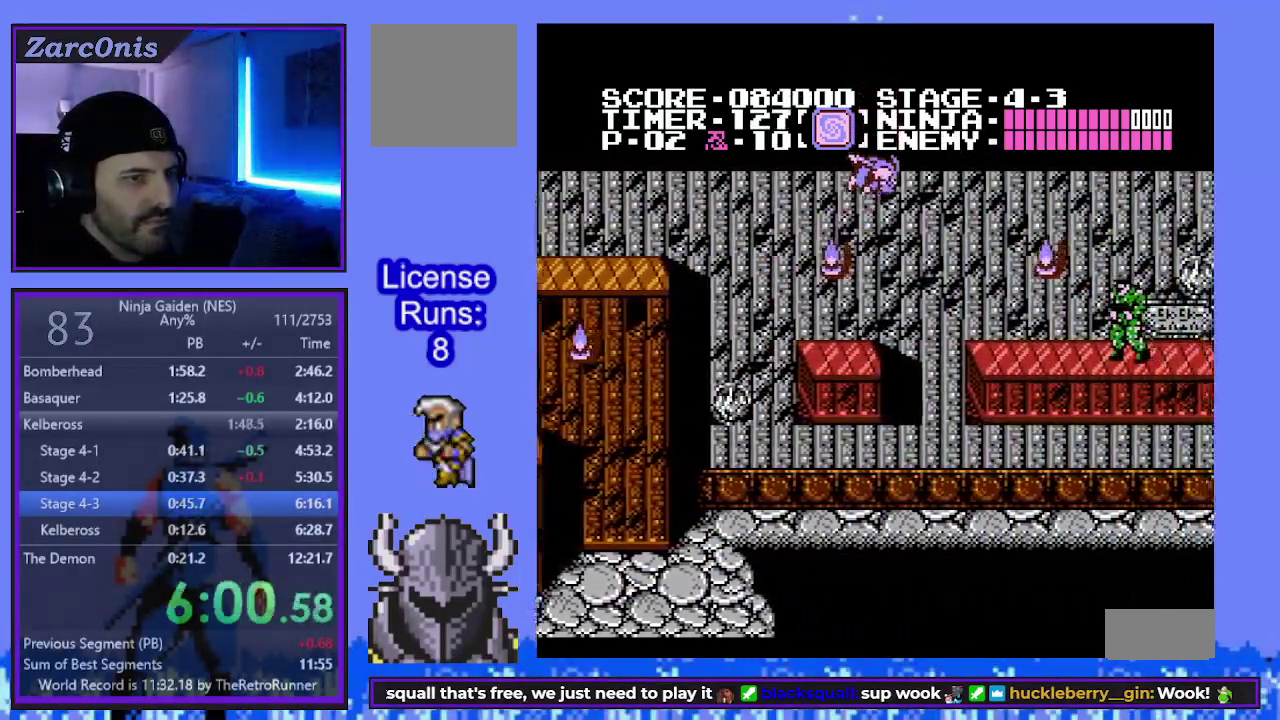
{"buttons": ["B", "DPAD_RIGHT"], "events": [[483, "B", "down"]]}
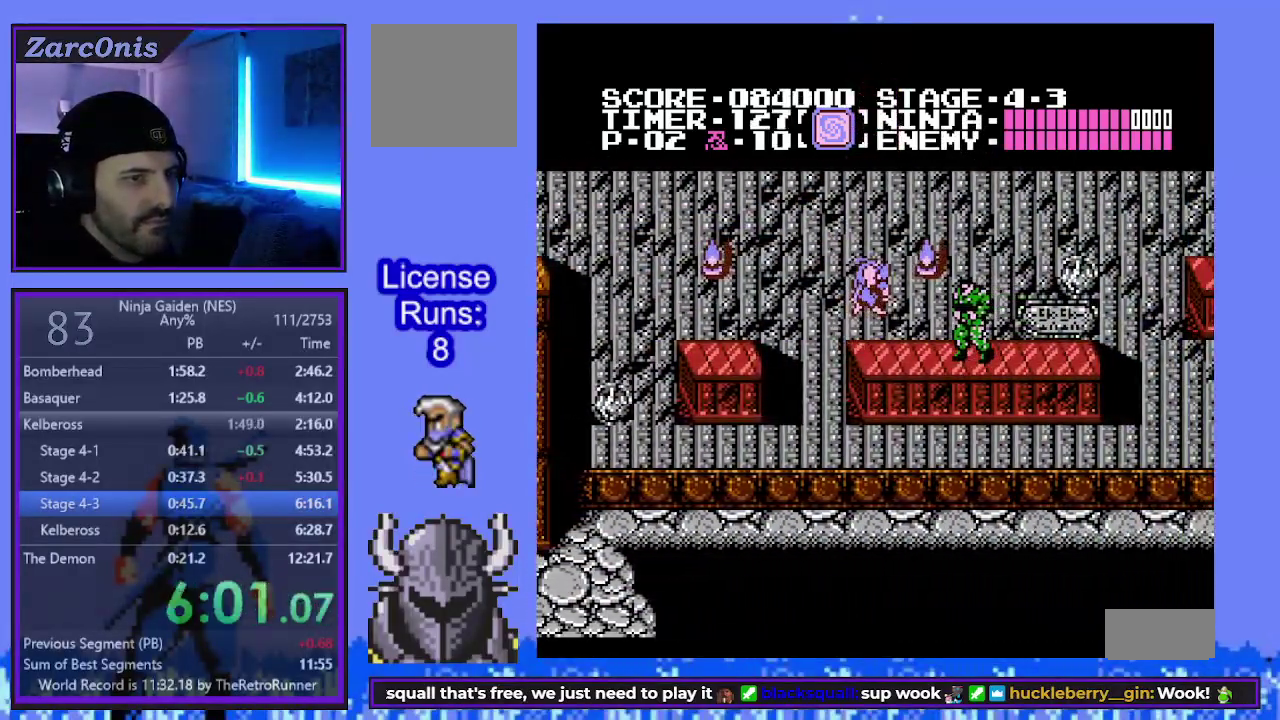
{"buttons": ["DPAD_RIGHT"], "events": [[183, "B", "up"]]}
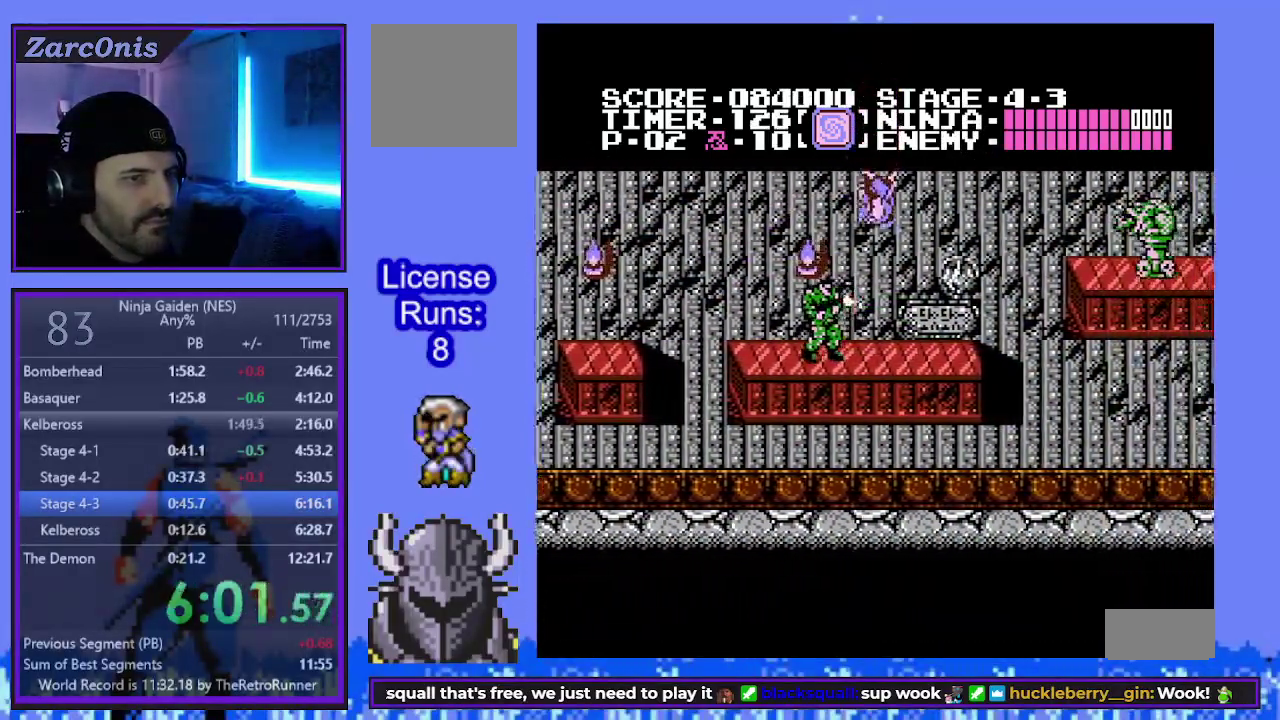
{"buttons": ["A", "B", "DPAD_RIGHT"], "events": [[417, "B", "down"], [433, "A", "down"]]}
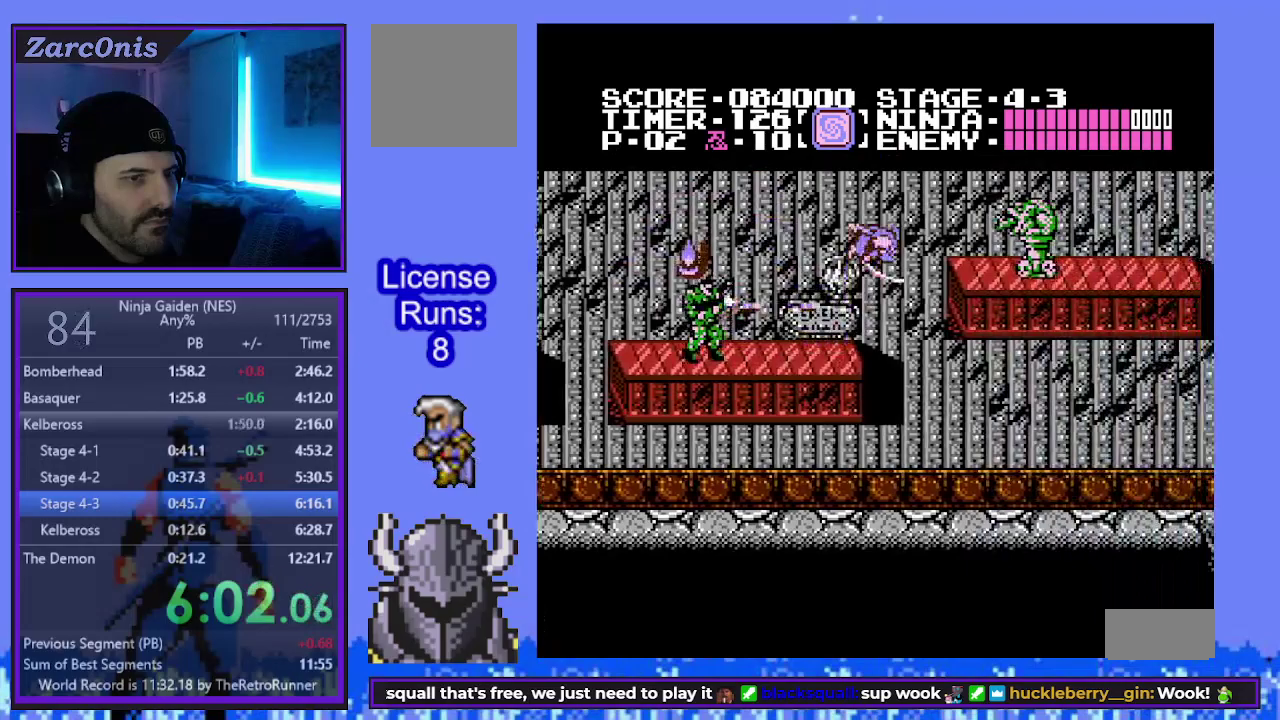
{"buttons": ["DPAD_RIGHT"], "events": [[150, "A", "up"], [183, "B", "up"]]}
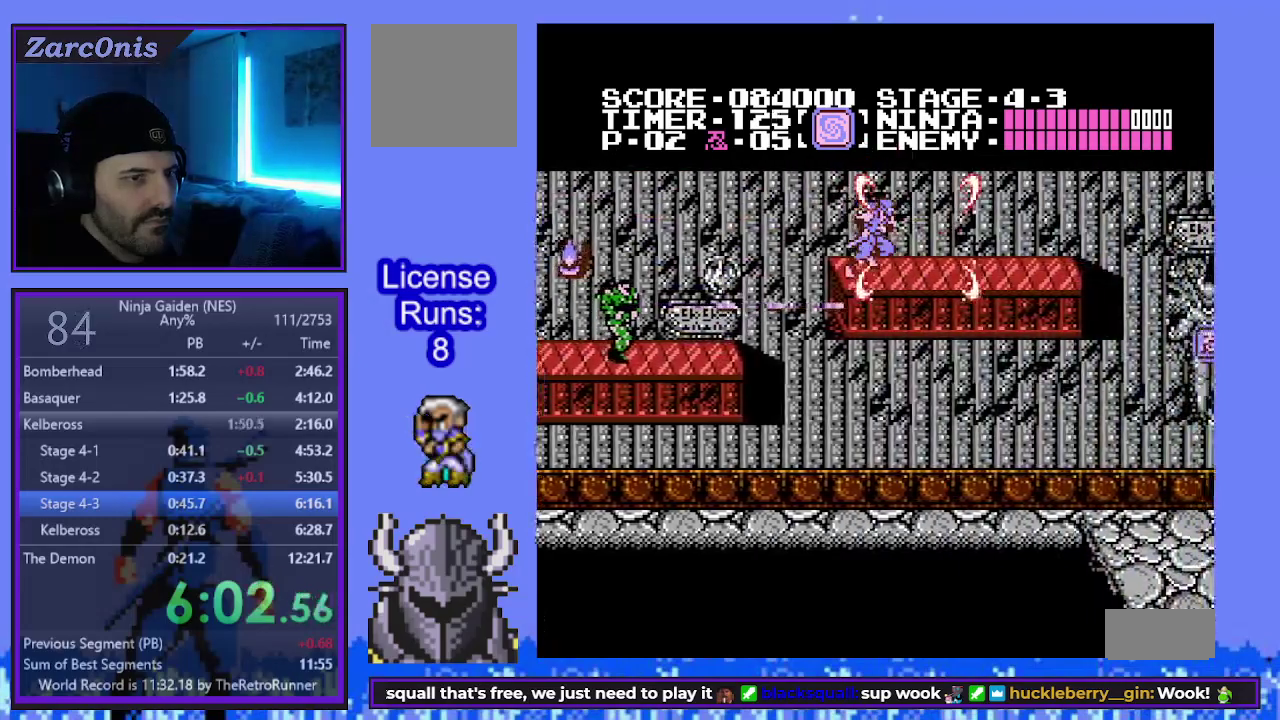
{"buttons": ["DPAD_RIGHT"], "events": []}
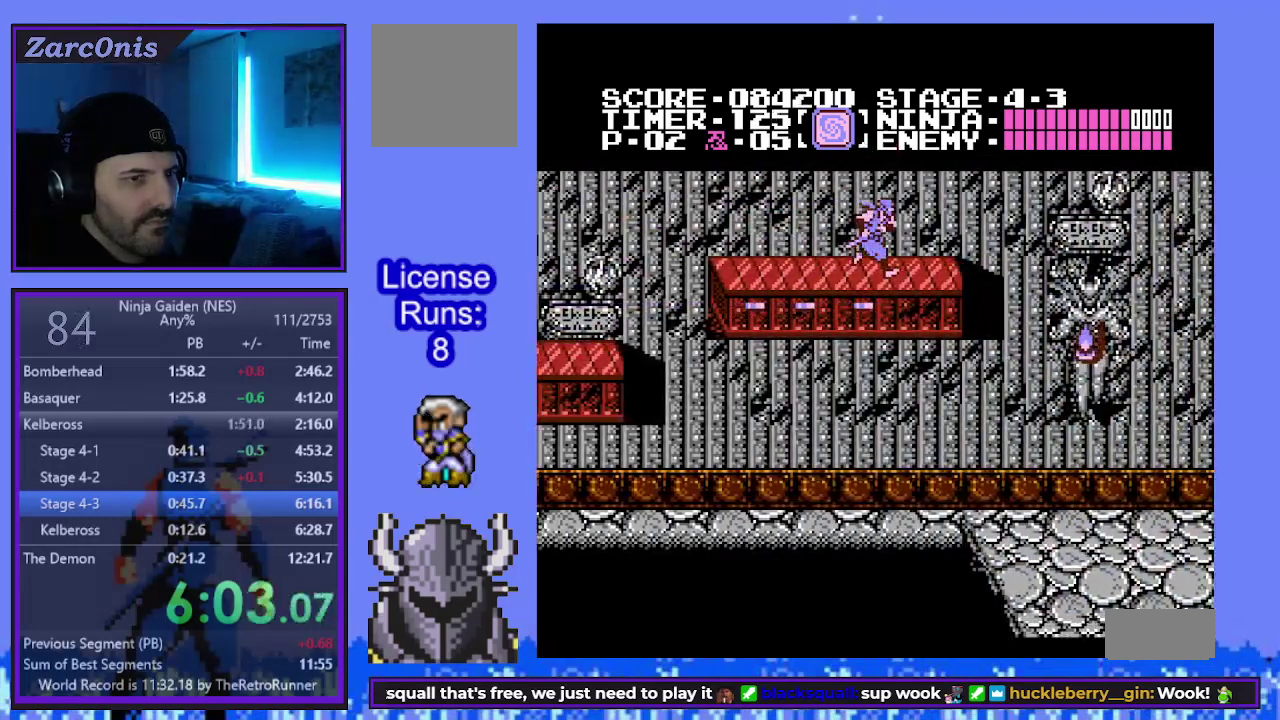
{"buttons": ["B", "DPAD_UP", "DPAD_RIGHT"], "events": [[400, "B", "down"], [433, "DPAD_UP", "down"]]}
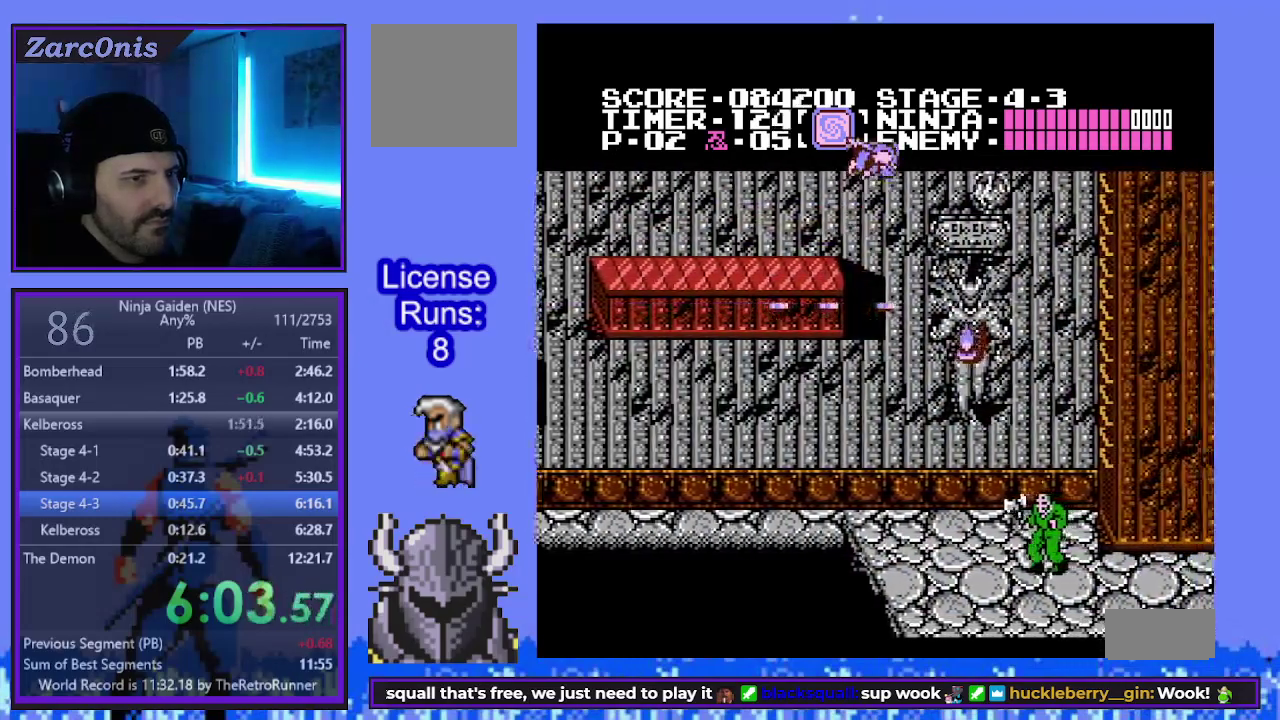
{"buttons": ["DPAD_RIGHT"], "events": [[367, "B", "up"], [417, "DPAD_UP", "up"]]}
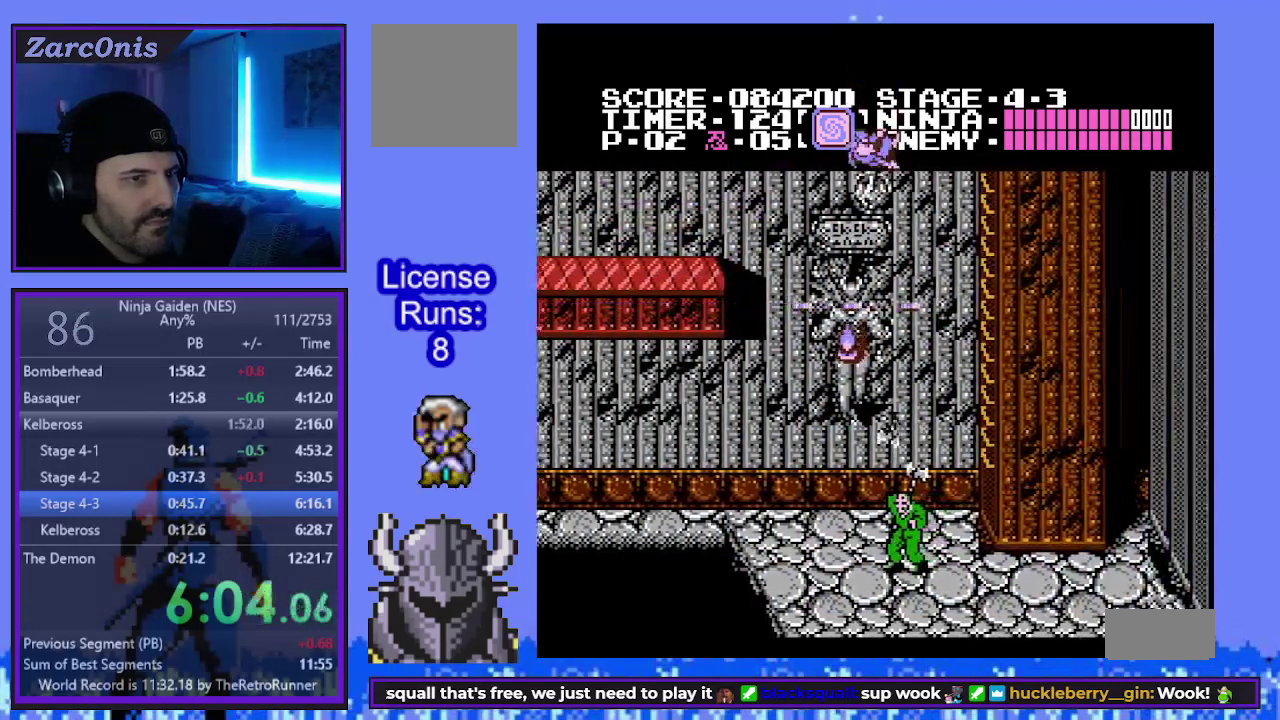
{"buttons": ["DPAD_UP", "DPAD_RIGHT"], "events": [[383, "DPAD_UP", "down"]]}
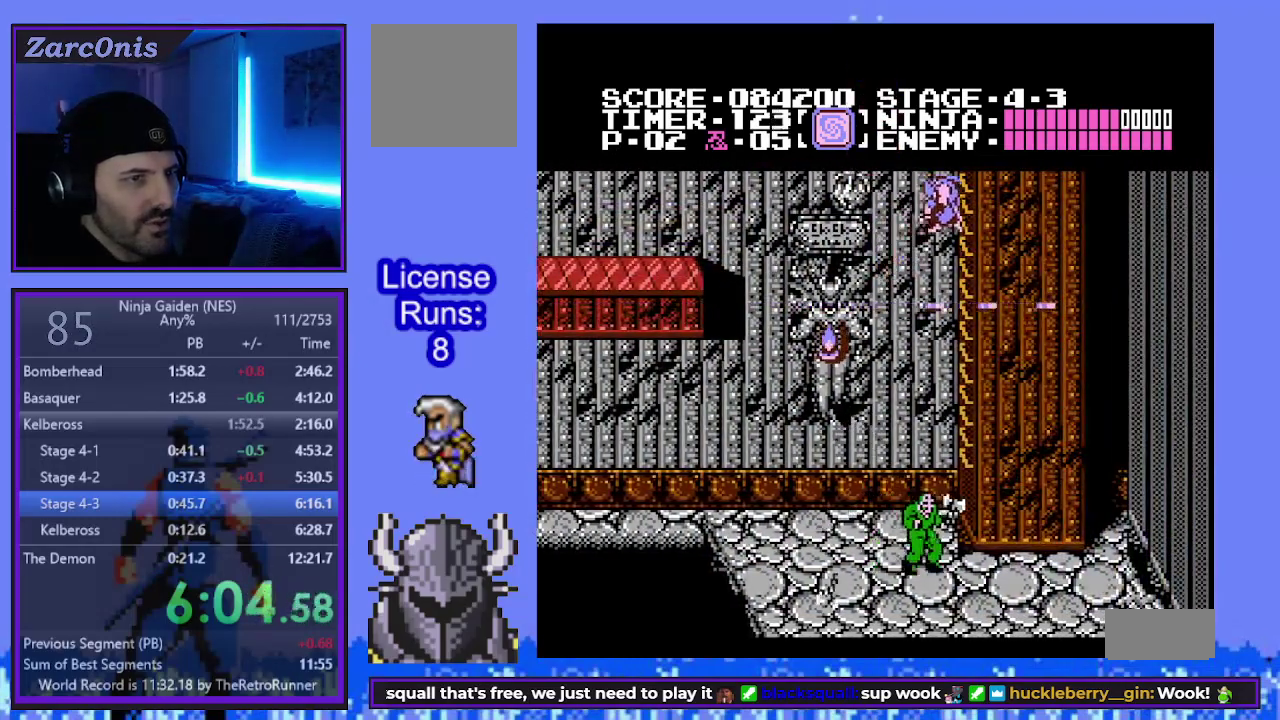
{"buttons": ["DPAD_UP"], "events": [[17, "DPAD_RIGHT", "up"]]}
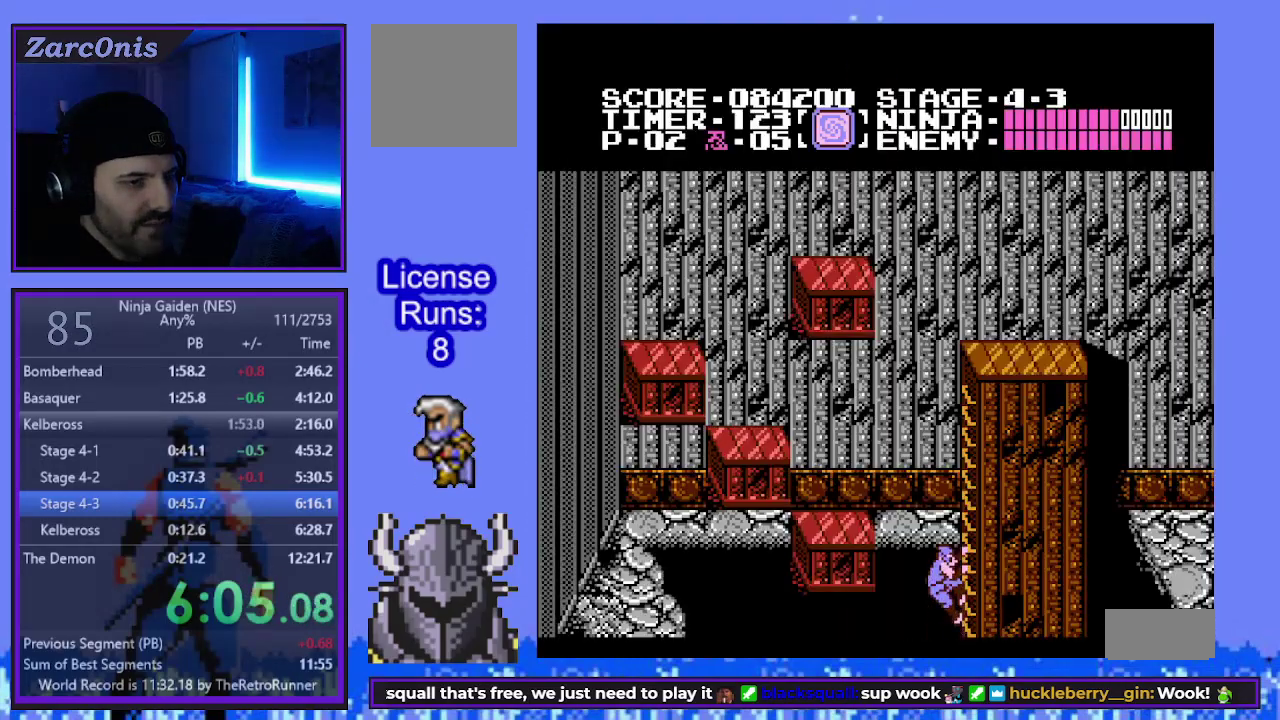
{"buttons": ["B", "DPAD_LEFT"], "events": [[417, "DPAD_LEFT", "down"], [433, "DPAD_UP", "up"], [450, "B", "down"]]}
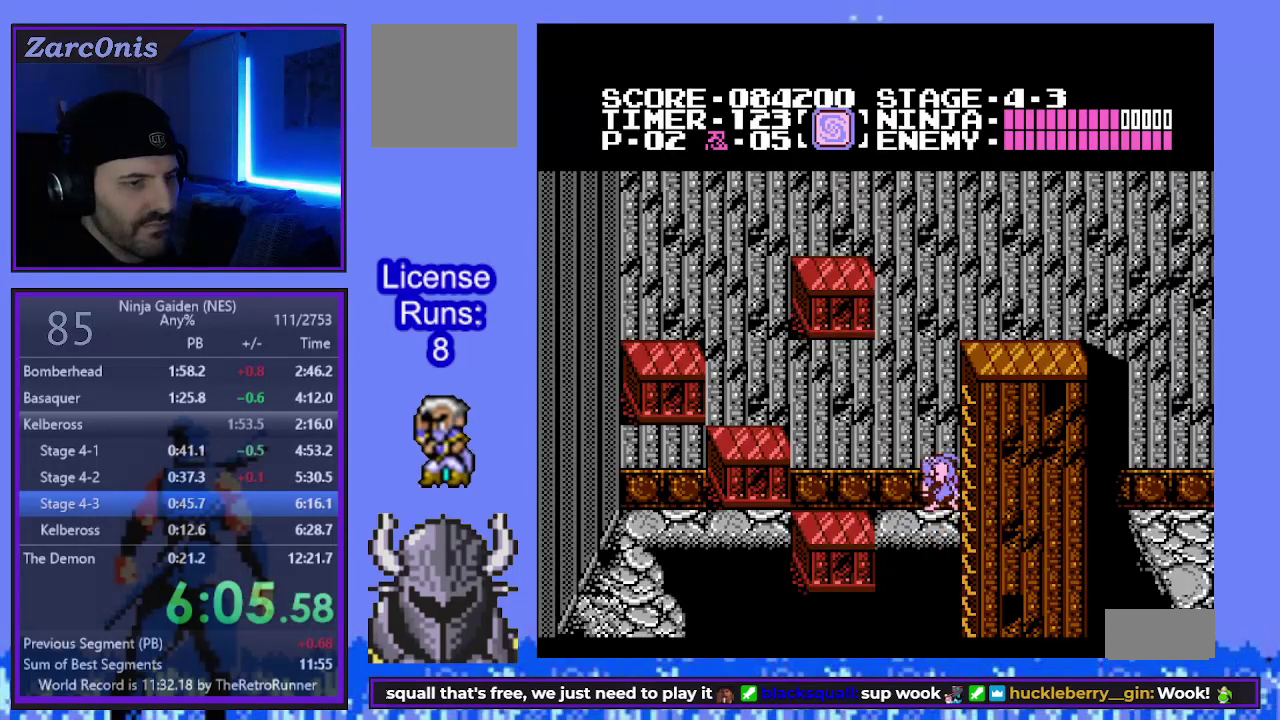
{"buttons": ["B", "DPAD_UP", "DPAD_LEFT"], "events": [[133, "B", "up"], [367, "B", "down"], [417, "DPAD_UP", "down"]]}
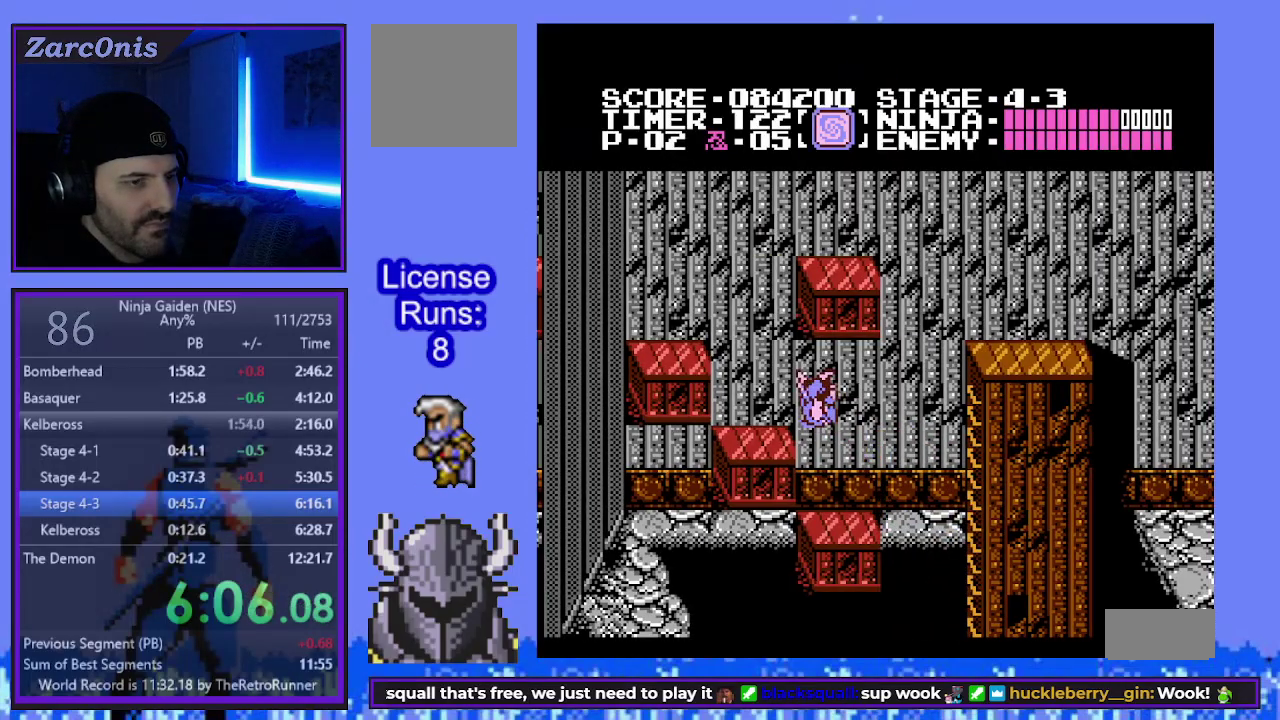
{"buttons": ["B", "DPAD_LEFT"], "events": [[83, "B", "up"], [217, "DPAD_UP", "up"], [233, "DPAD_LEFT", "up"], [383, "DPAD_LEFT", "down"], [450, "B", "down"]]}
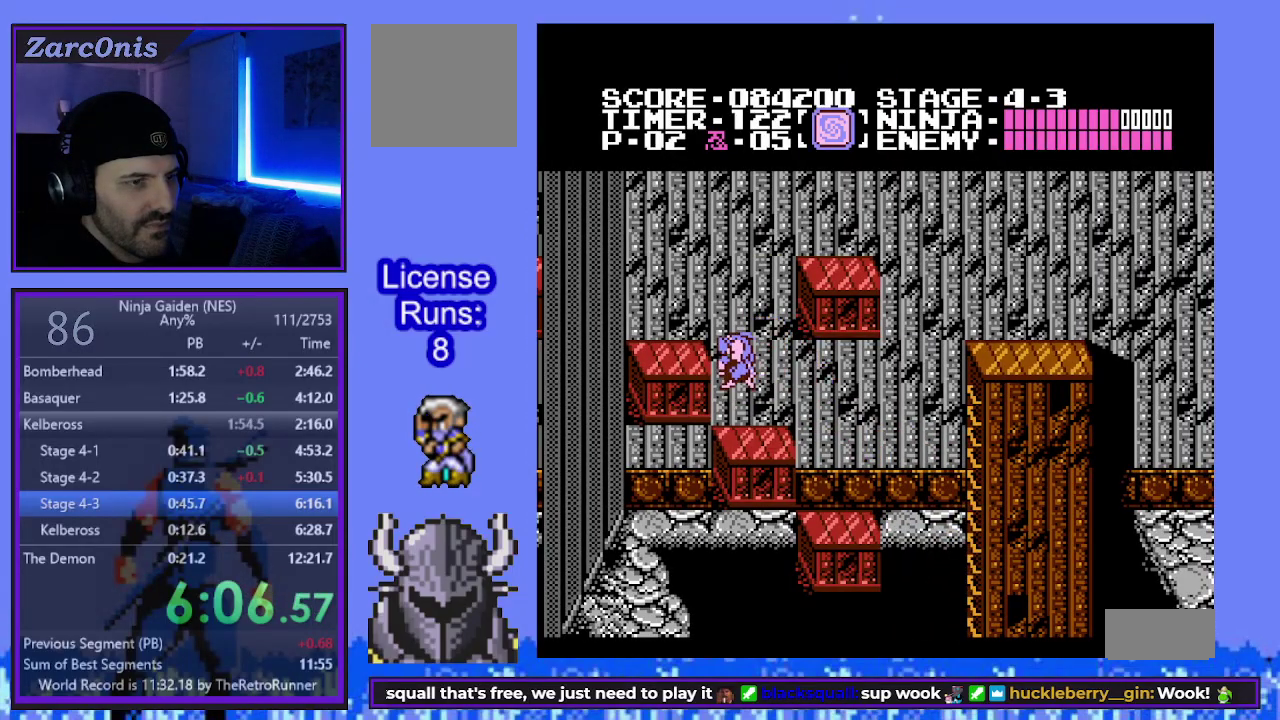
{"buttons": ["DPAD_RIGHT"], "events": [[167, "B", "up"], [283, "DPAD_LEFT", "up"], [467, "DPAD_RIGHT", "down"]]}
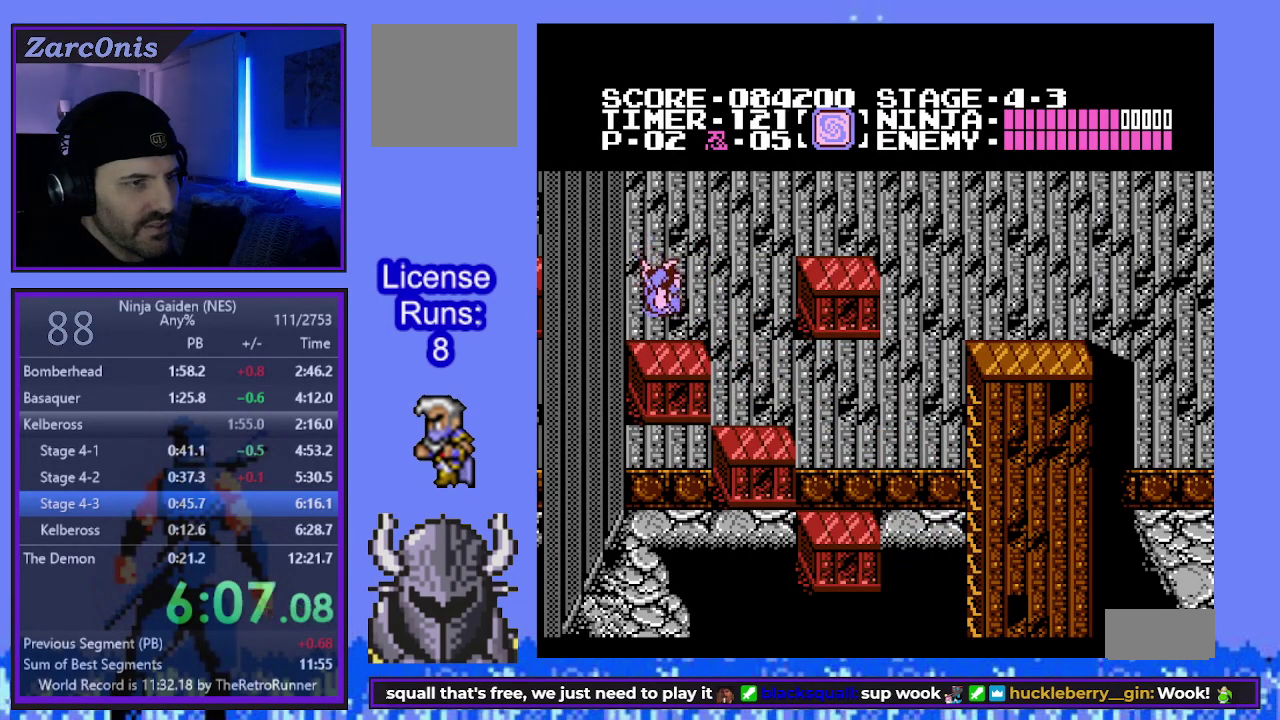
{"buttons": ["DPAD_RIGHT"], "events": [[83, "B", "down"], [250, "B", "up"]]}
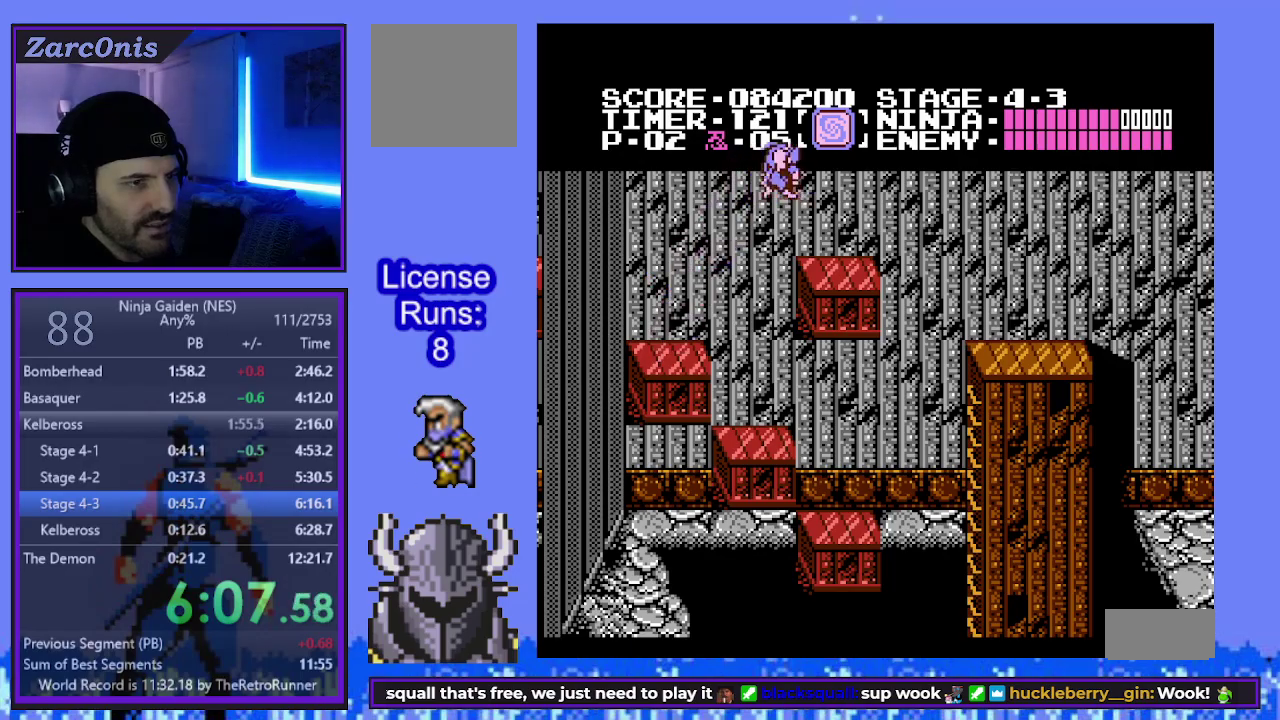
{"buttons": ["DPAD_RIGHT"], "events": [[200, "B", "down"], [300, "B", "up"]]}
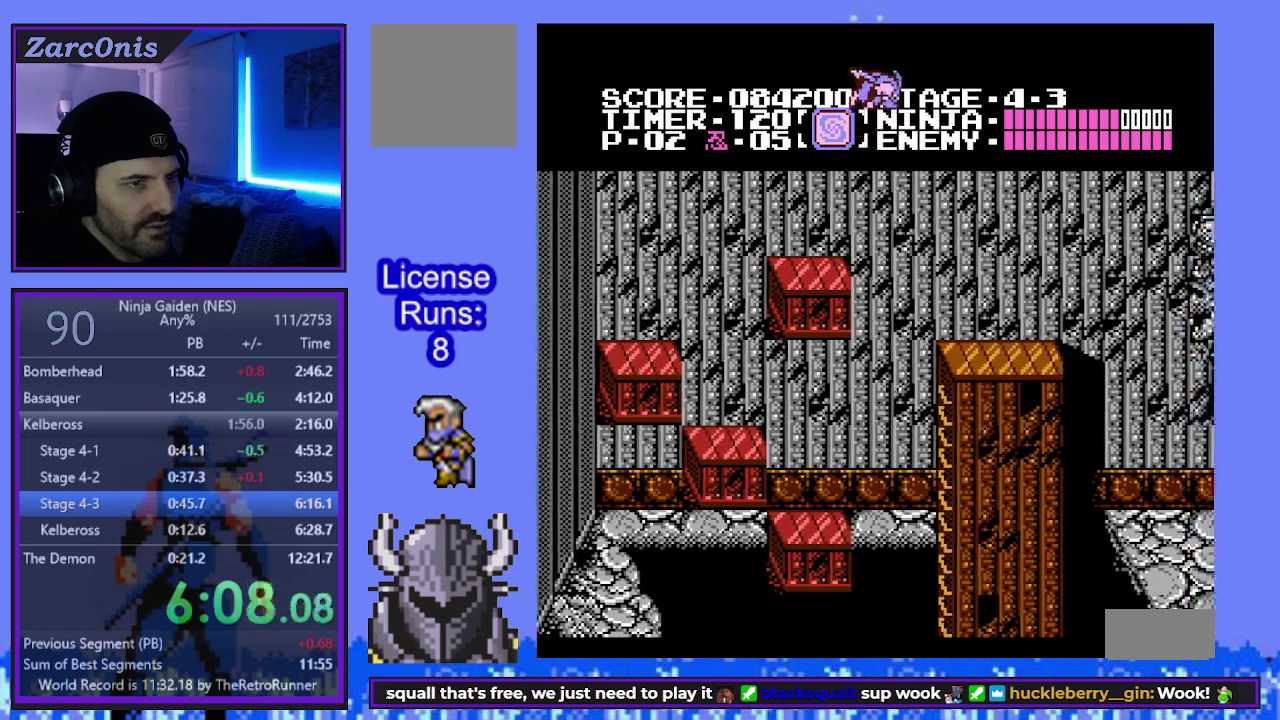
{"buttons": ["DPAD_RIGHT"], "events": []}
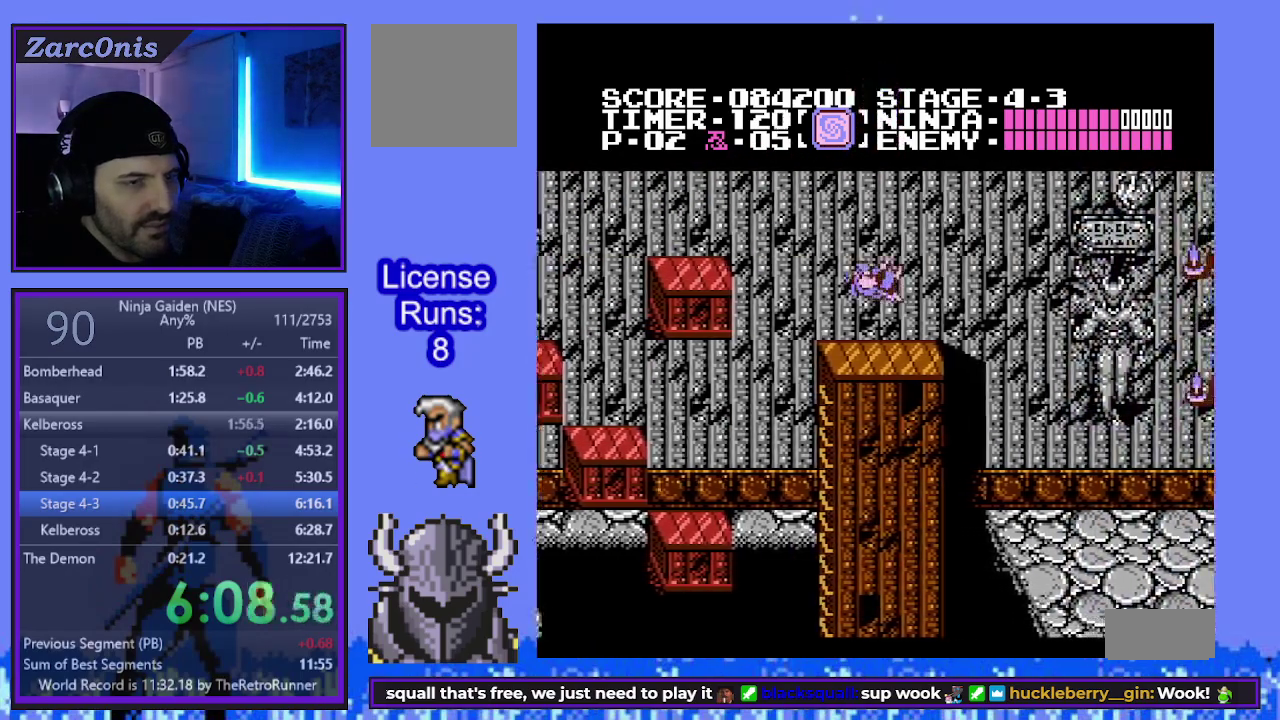
{"buttons": ["B", "DPAD_RIGHT"], "events": [[333, "B", "down"]]}
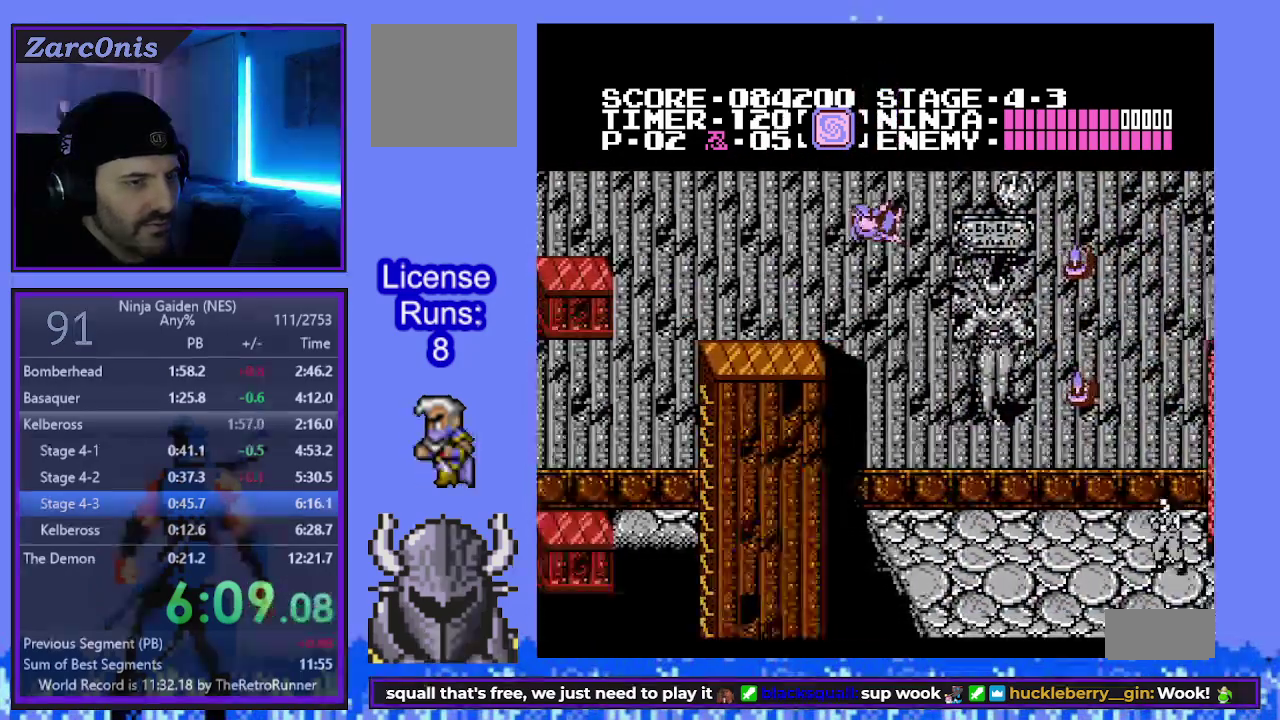
{"buttons": ["DPAD_RIGHT"], "events": [[33, "B", "up"]]}
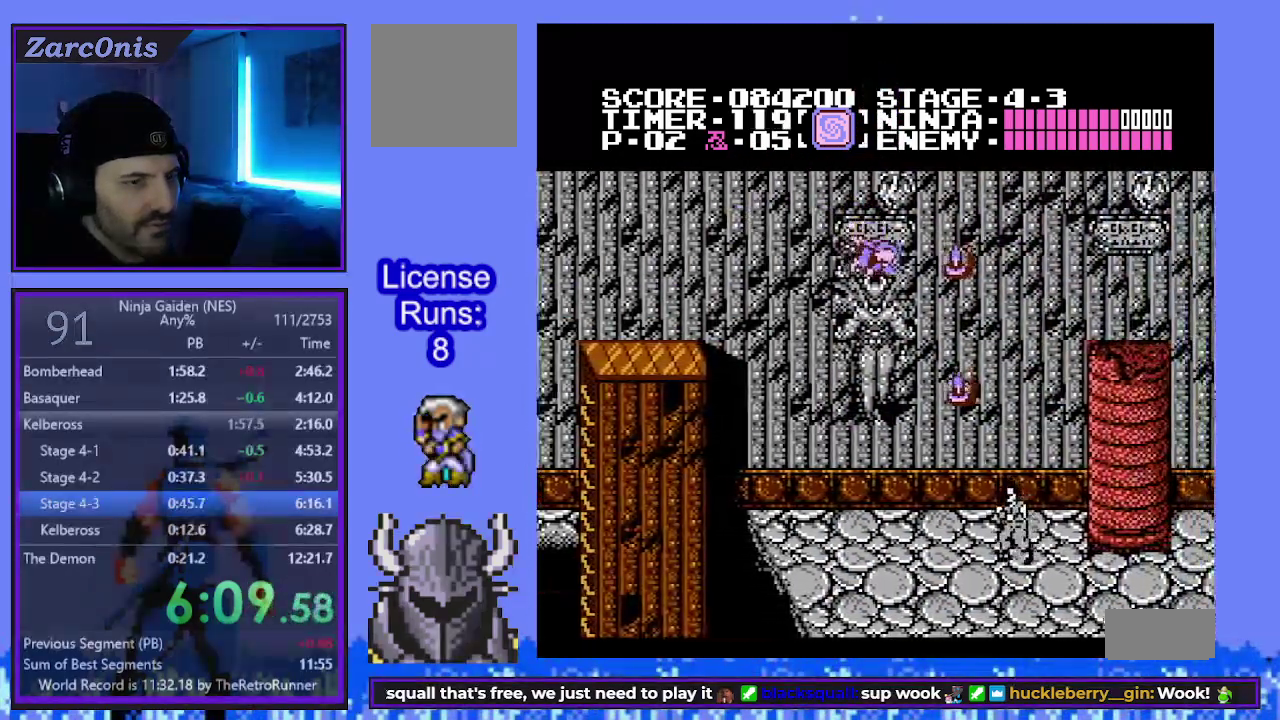
{"buttons": ["DPAD_RIGHT"], "events": [[117, "DPAD_DOWN", "down"], [150, "A", "down"], [150, "DPAD_RIGHT", "up"], [200, "DPAD_RIGHT", "down"], [250, "A", "up"], [250, "DPAD_DOWN", "up"]]}
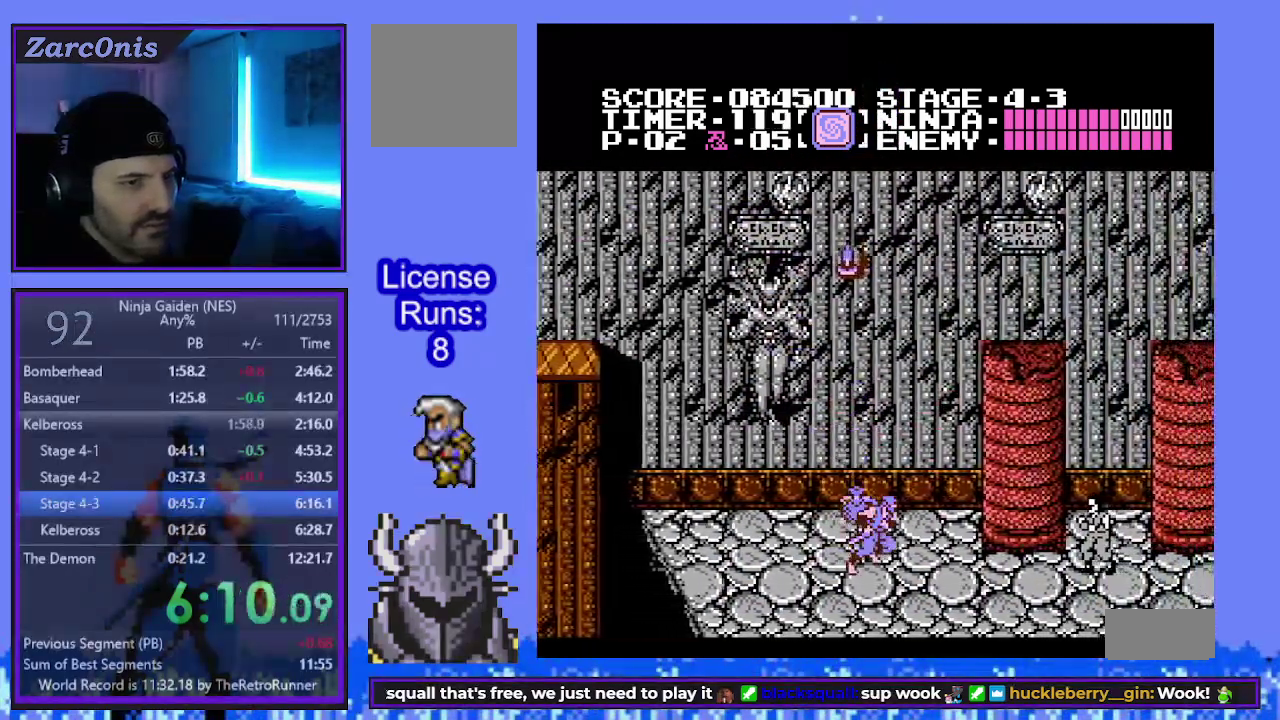
{"buttons": ["B", "DPAD_UP", "DPAD_RIGHT"], "events": [[350, "B", "down"], [467, "DPAD_UP", "down"]]}
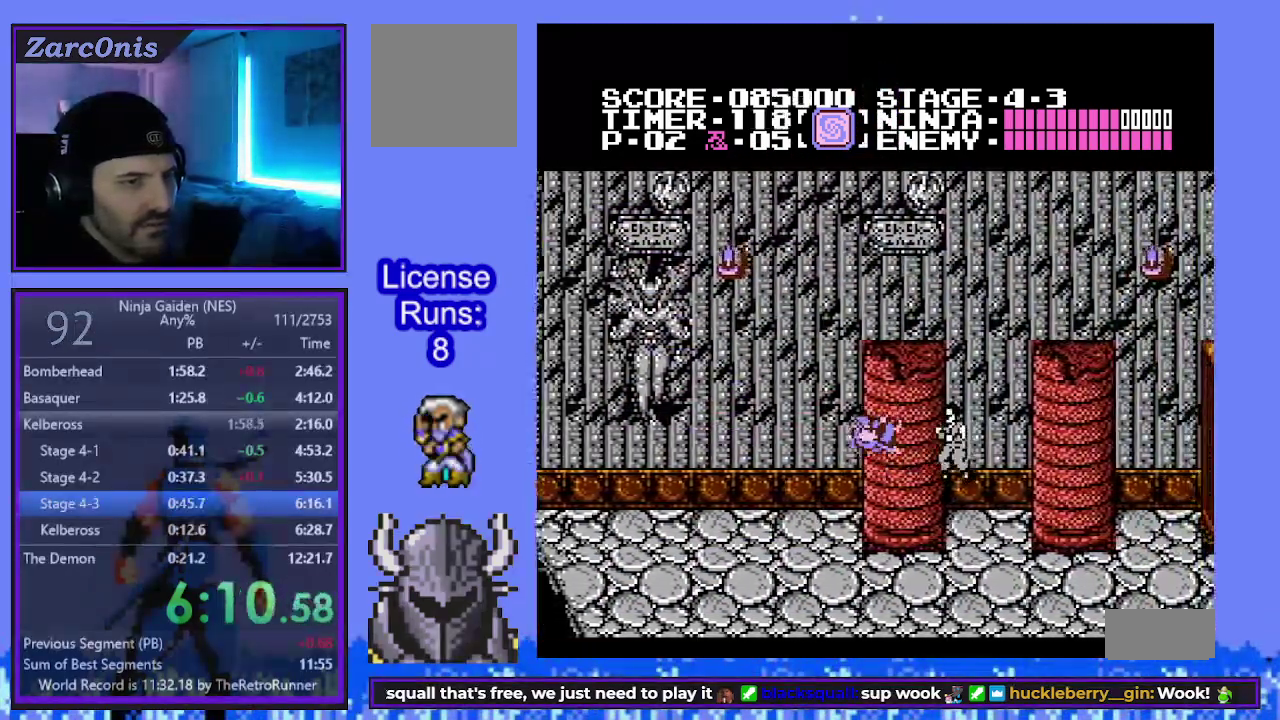
{"buttons": ["B", "DPAD_UP", "DPAD_RIGHT"], "events": [[250, "B", "up"], [483, "B", "down"]]}
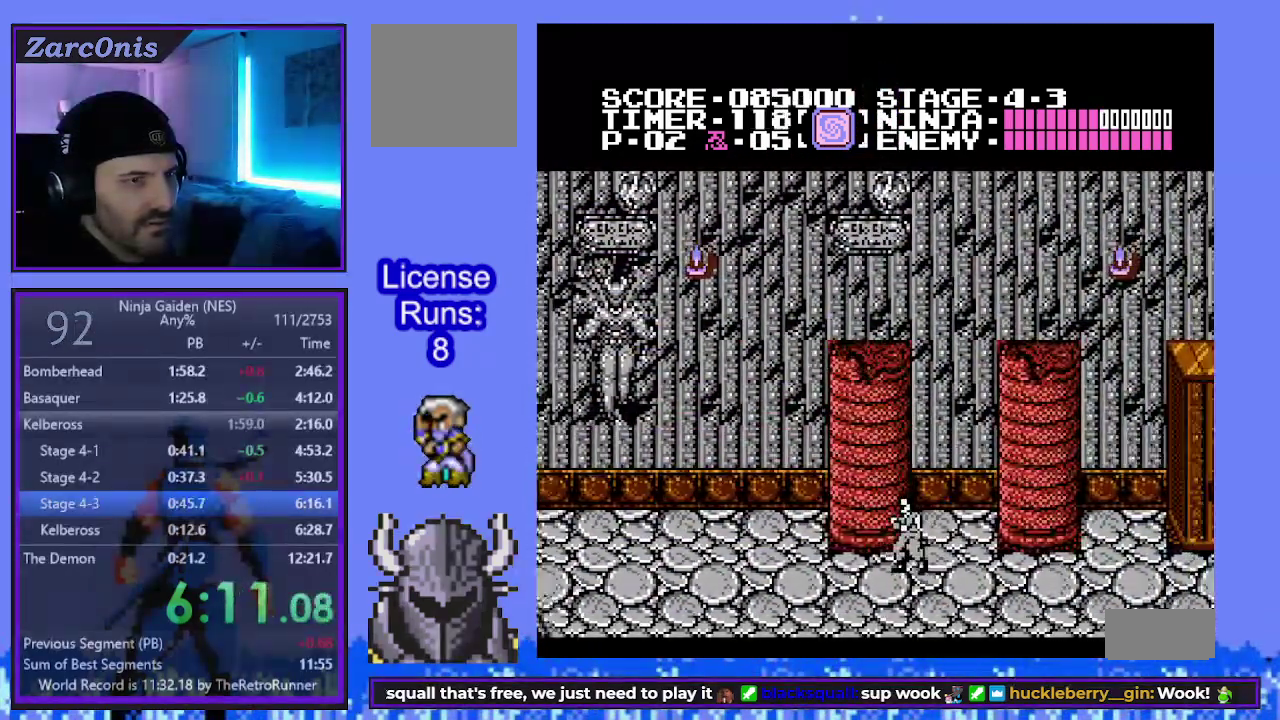
{"buttons": ["DPAD_UP", "DPAD_RIGHT"], "events": [[133, "B", "up"]]}
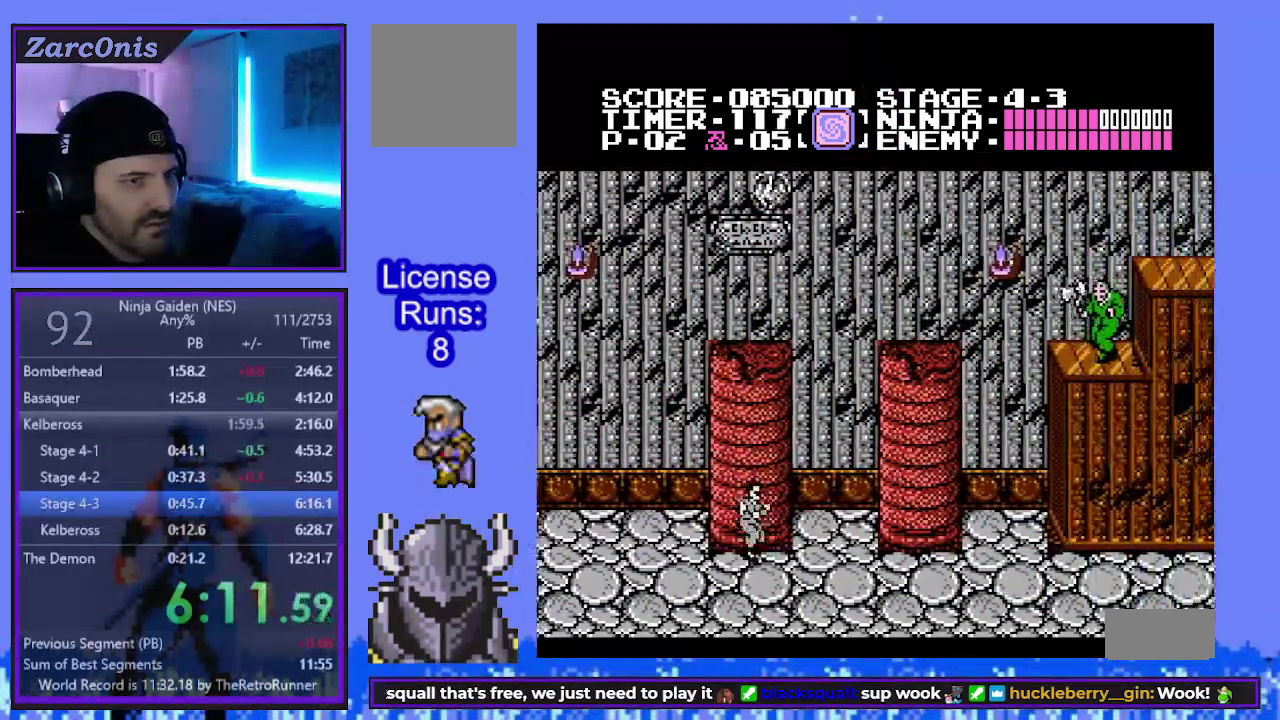
{"buttons": ["DPAD_UP", "DPAD_RIGHT"], "events": [[233, "B", "down"], [250, "A", "down"], [400, "A", "up"], [417, "B", "up"]]}
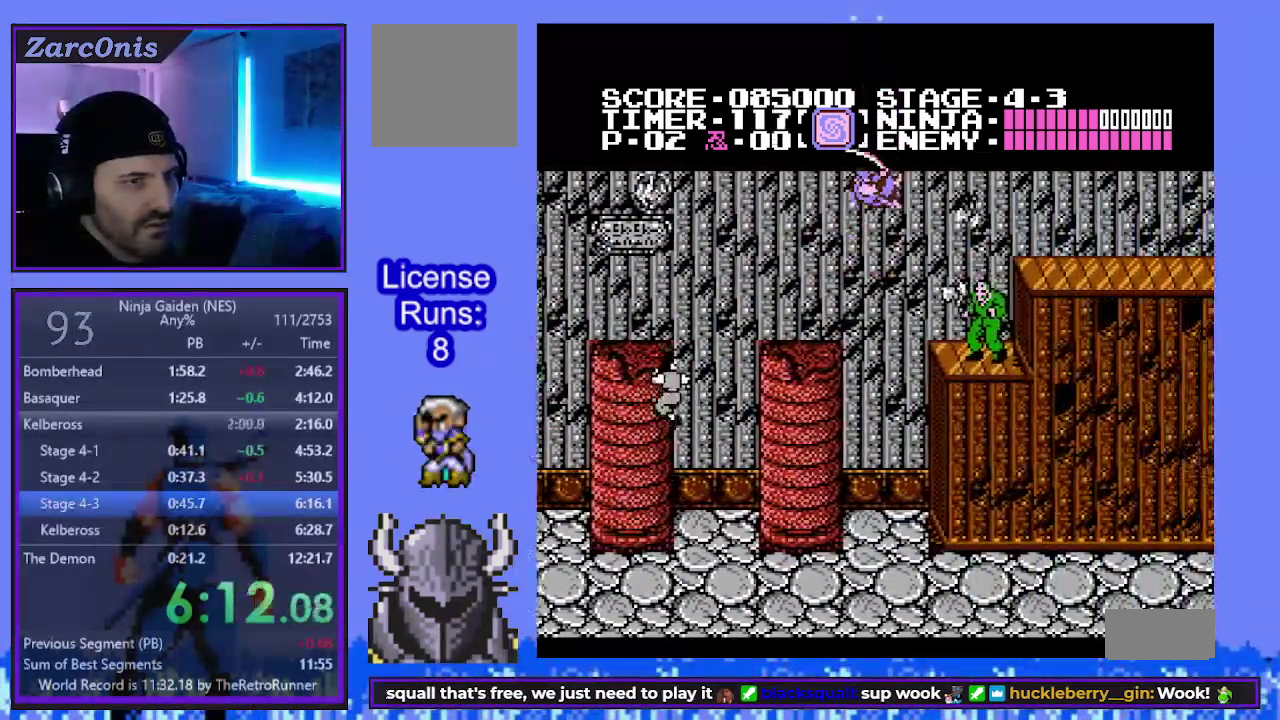
{"buttons": ["B", "DPAD_UP", "DPAD_RIGHT"], "events": [[467, "B", "down"]]}